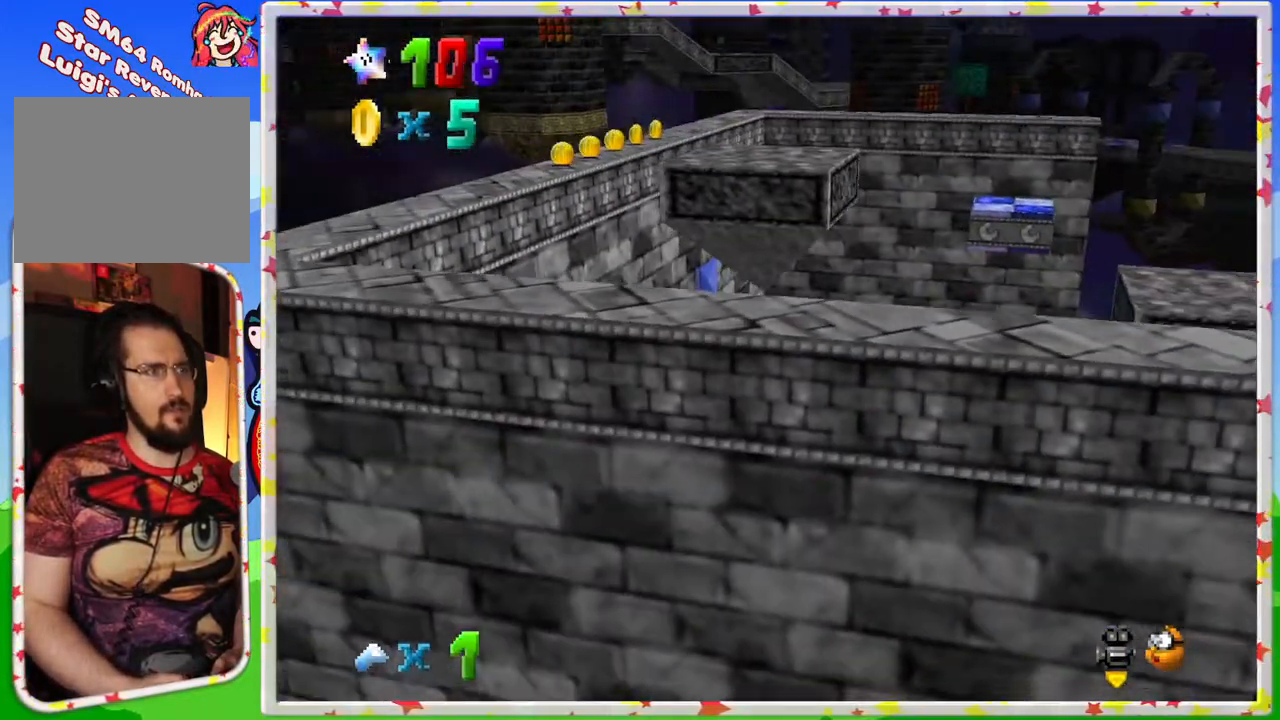
Gameplay with a controller (Nintendo layout); each line is a JSON object with the inputs held at the frame after it. "events" lists button and stick changes between this image and that frame as [ms after this image, input, new state], when the widget could be followed in between. Not read: L3 R3.
{"buttons": [], "left_stick": "center", "events": [[117, "C_LEFT", "down"], [450, "C_LEFT", "up"]]}
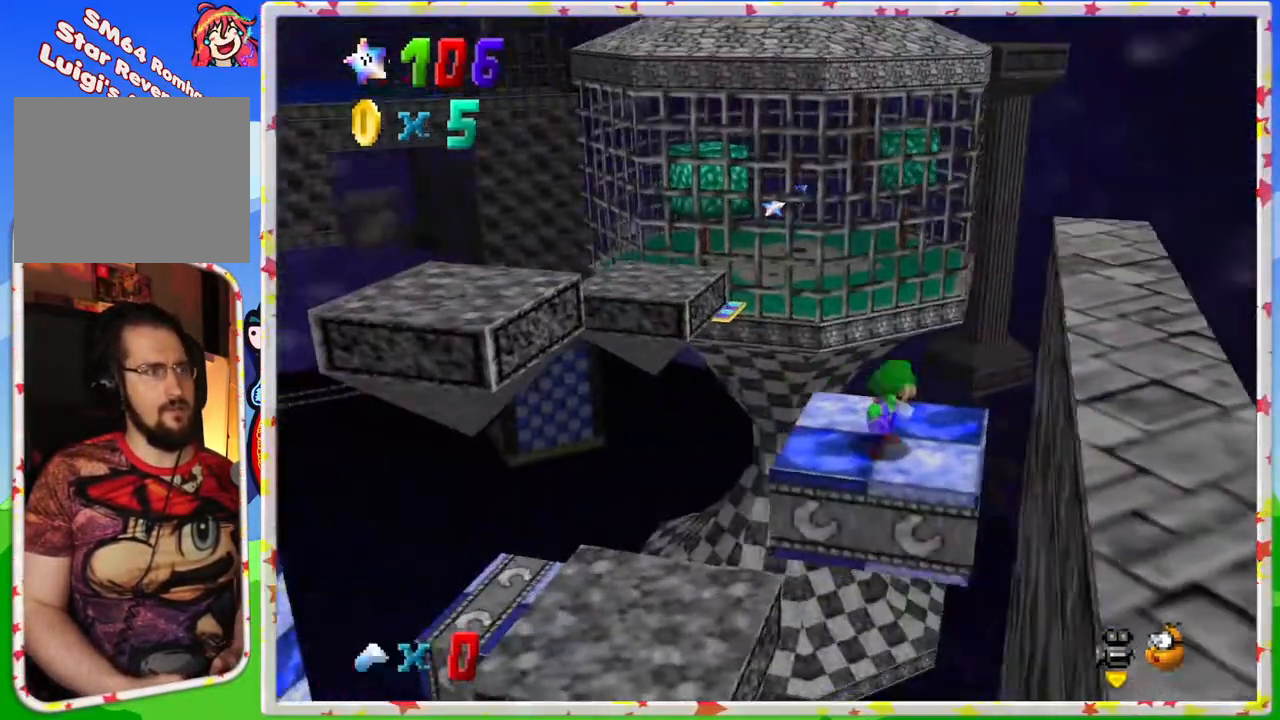
{"buttons": [], "left_stick": "right", "events": [[450, "left_stick", "right"]]}
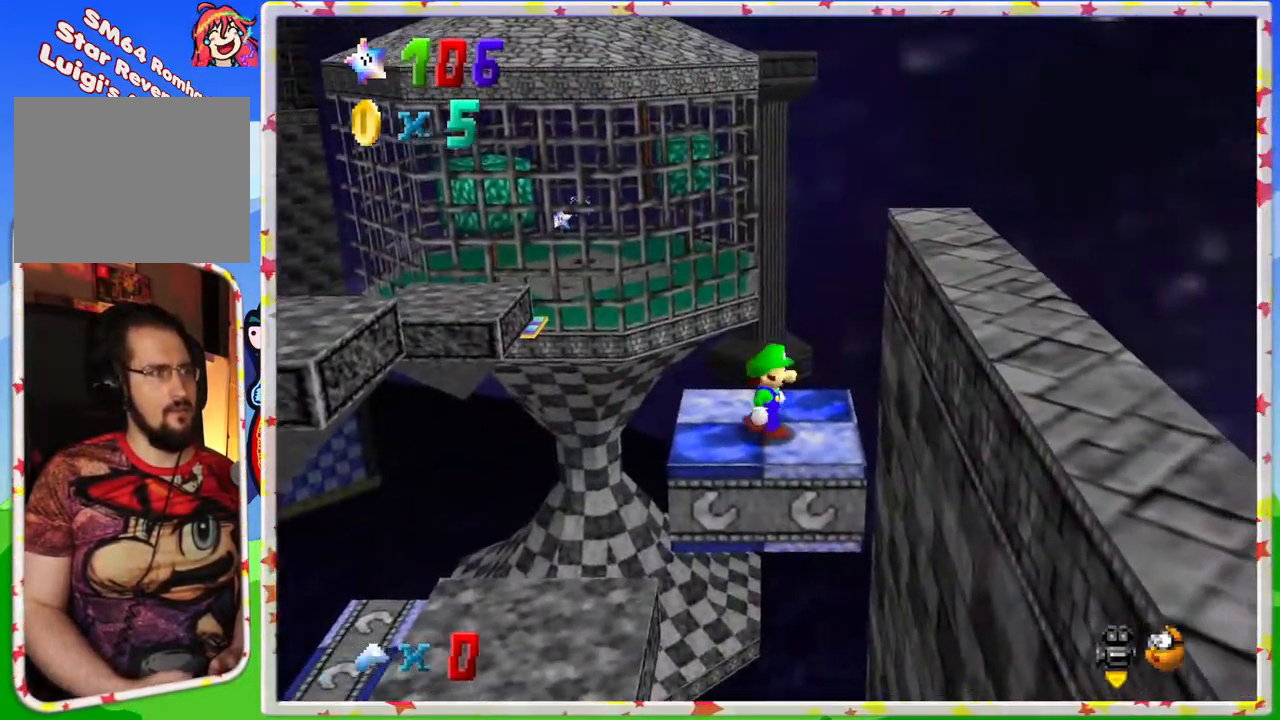
{"buttons": [], "left_stick": "right", "events": [[50, "left_stick", "center"], [200, "A", "down"], [283, "A", "up"], [333, "left_stick", "right"]]}
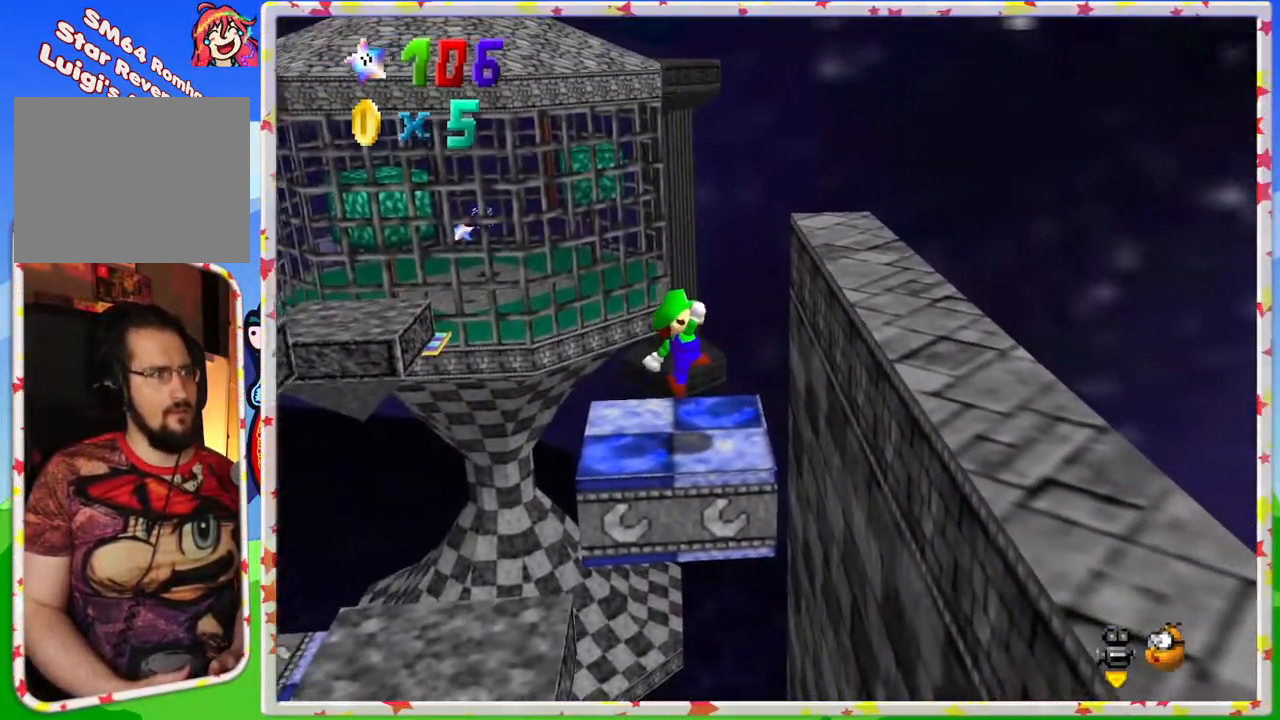
{"buttons": ["A"], "left_stick": "center", "events": [[217, "A", "down"], [400, "left_stick", "center"]]}
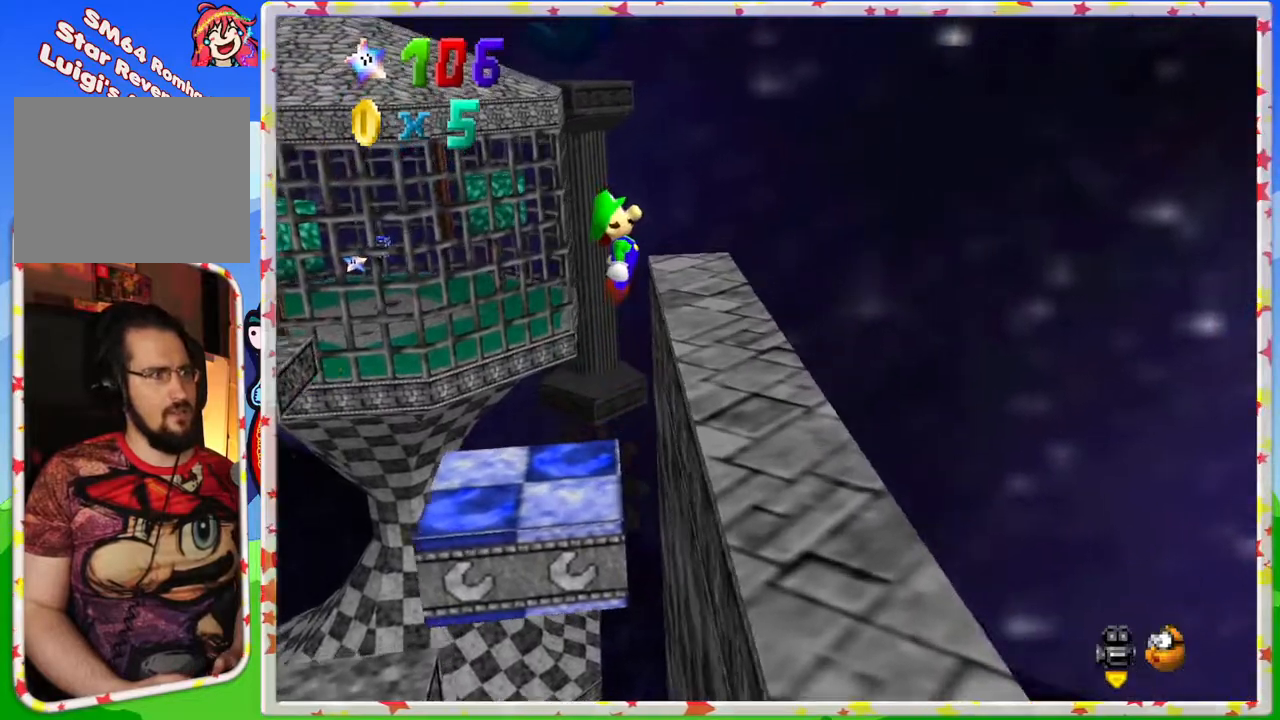
{"buttons": [], "left_stick": "center", "events": [[133, "A", "up"], [133, "left_stick", "up-left"], [317, "left_stick", "center"], [333, "C_RIGHT", "down"], [450, "C_RIGHT", "up"]]}
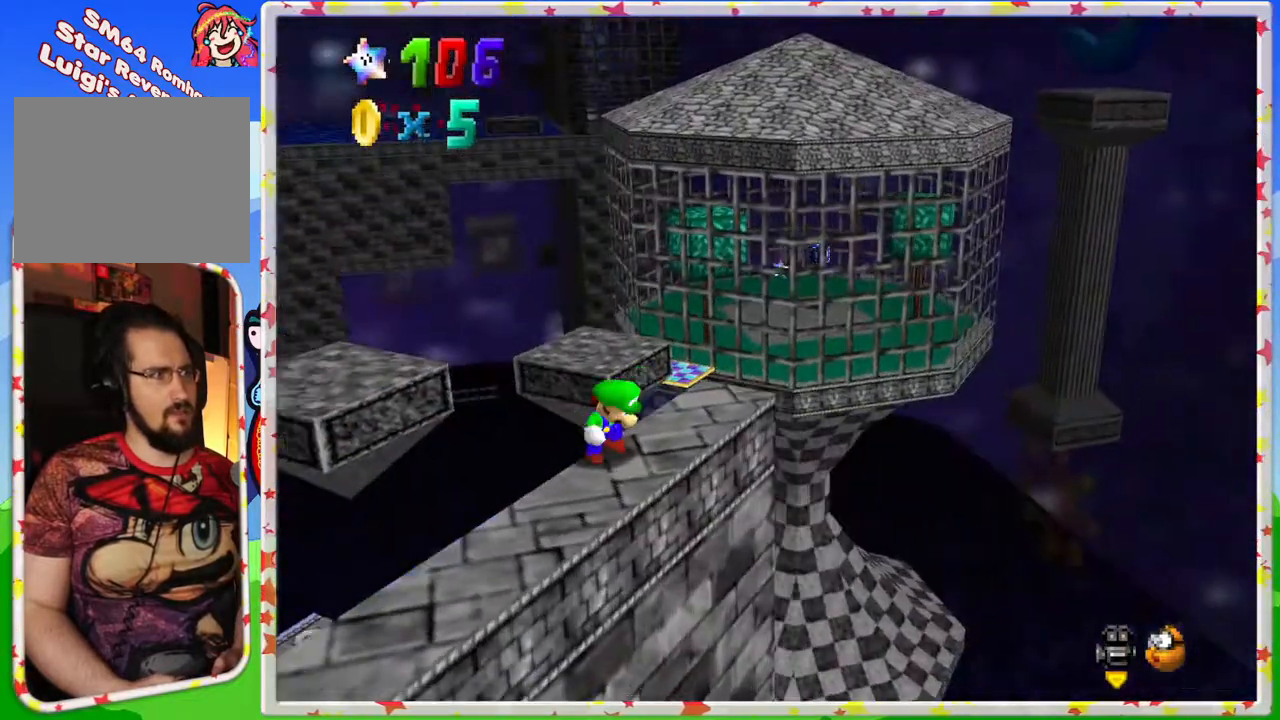
{"buttons": ["C_RIGHT"], "left_stick": "center", "events": [[467, "C_RIGHT", "down"]]}
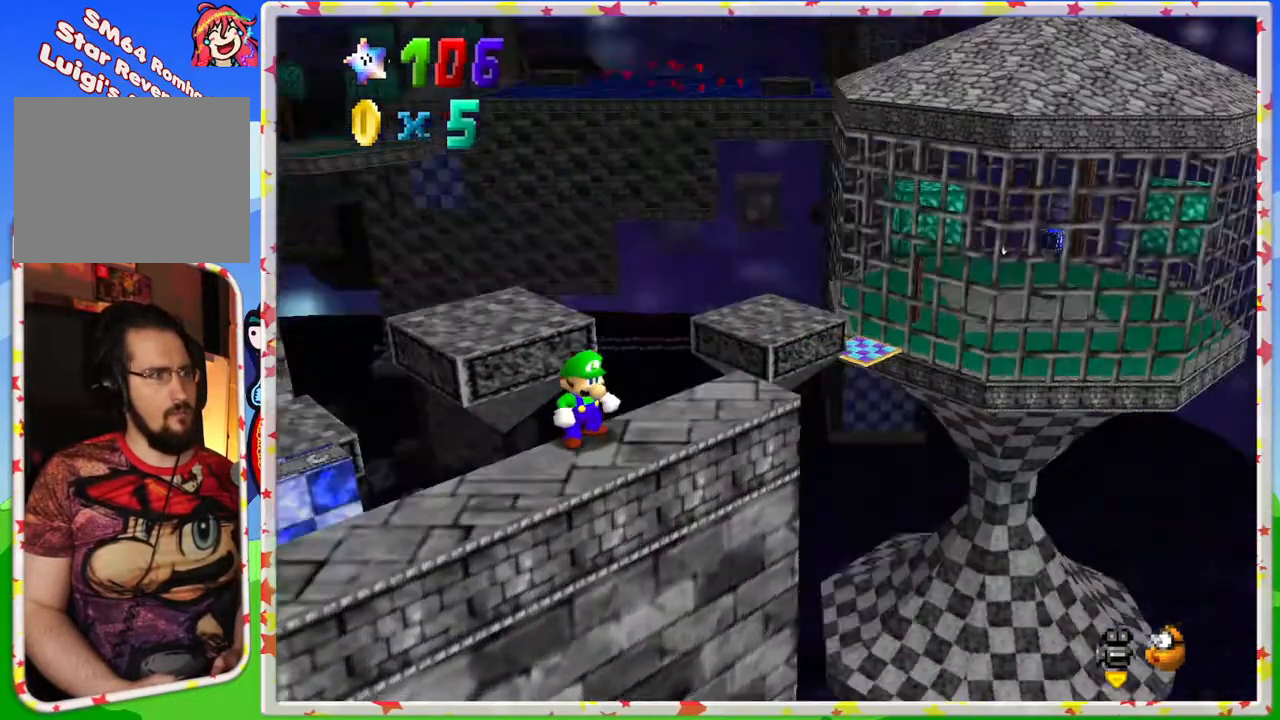
{"buttons": [], "left_stick": "center", "events": [[100, "C_RIGHT", "up"]]}
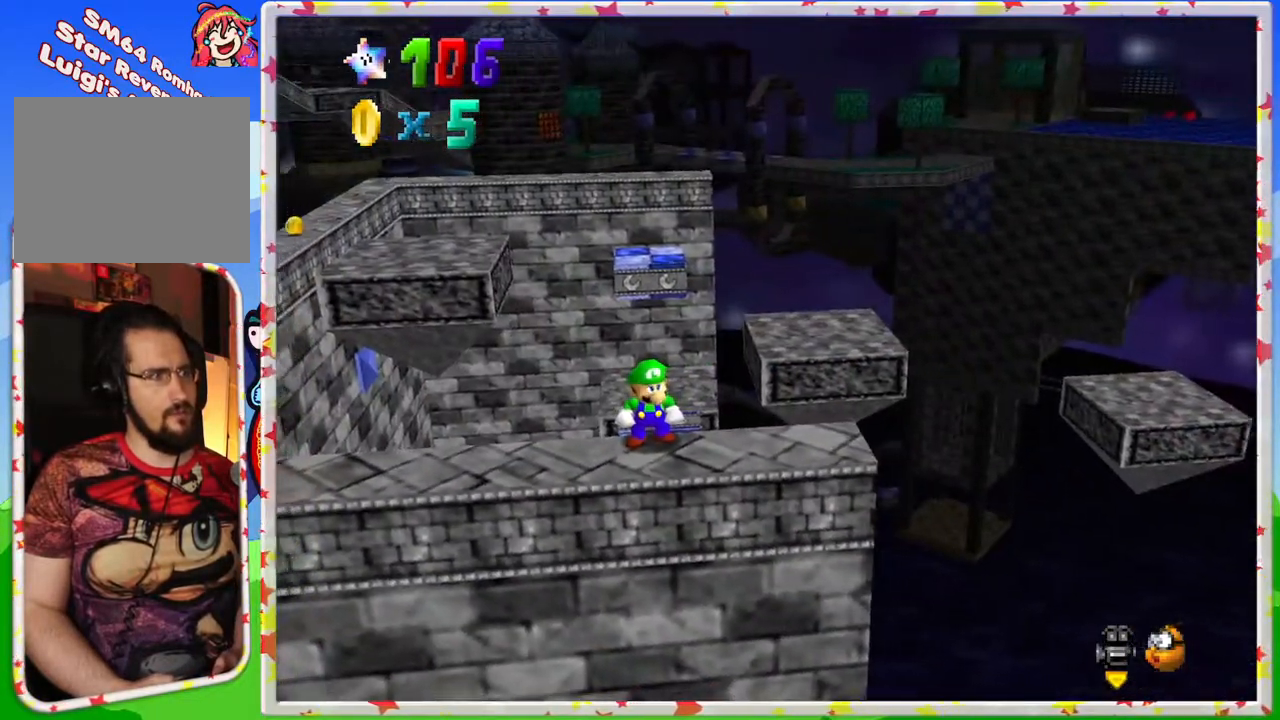
{"buttons": [], "left_stick": "center", "events": [[300, "C_LEFT", "down"], [433, "C_LEFT", "up"]]}
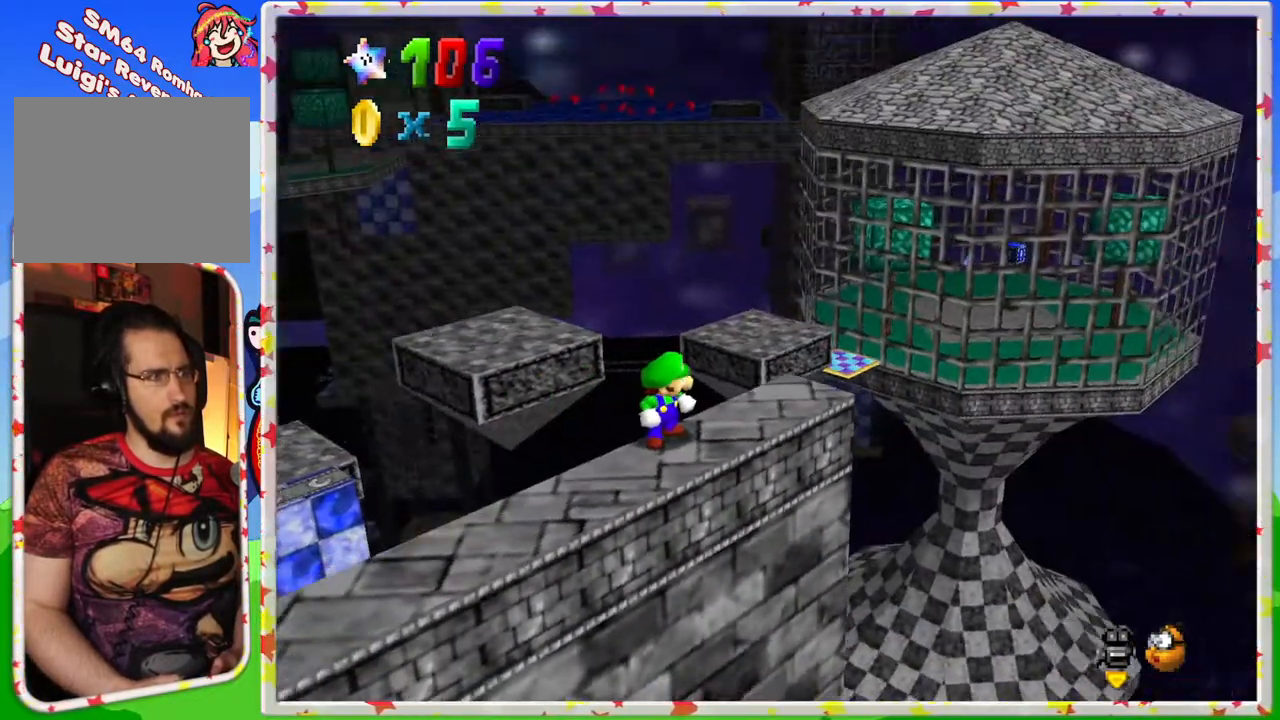
{"buttons": [], "left_stick": "center", "events": []}
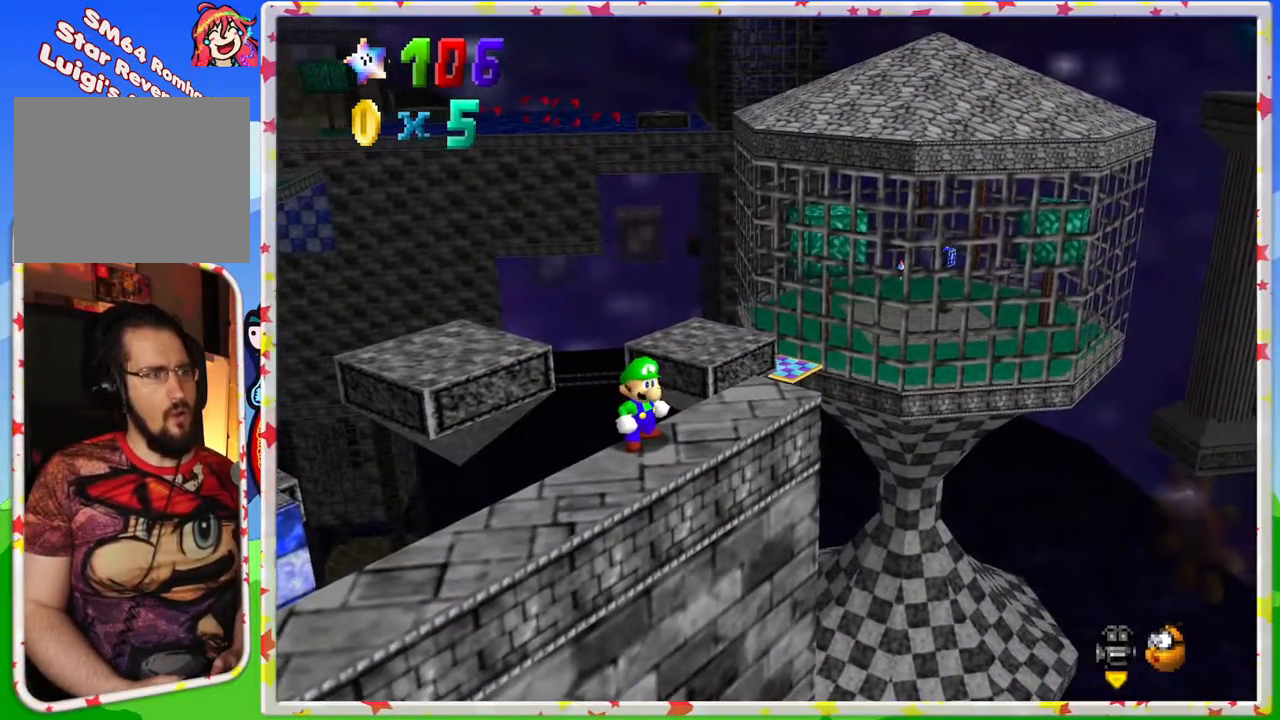
{"buttons": [], "left_stick": "right", "events": [[483, "left_stick", "right"]]}
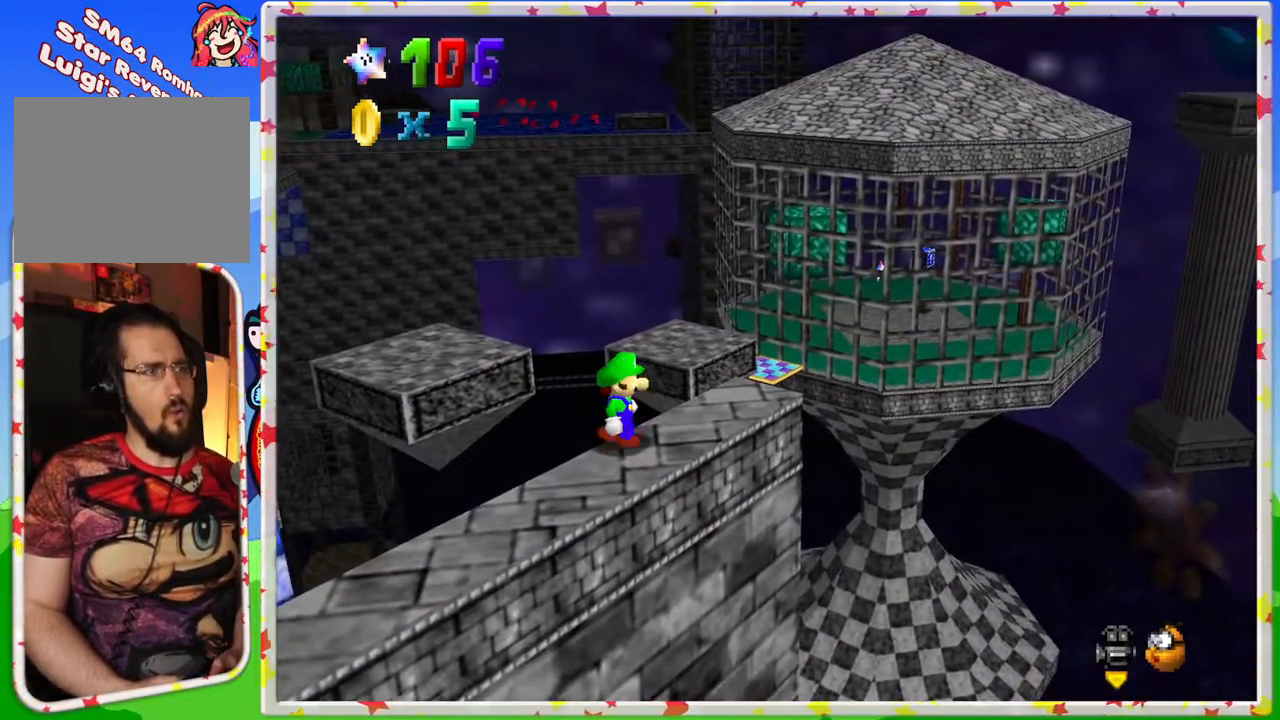
{"buttons": [], "left_stick": "right", "events": []}
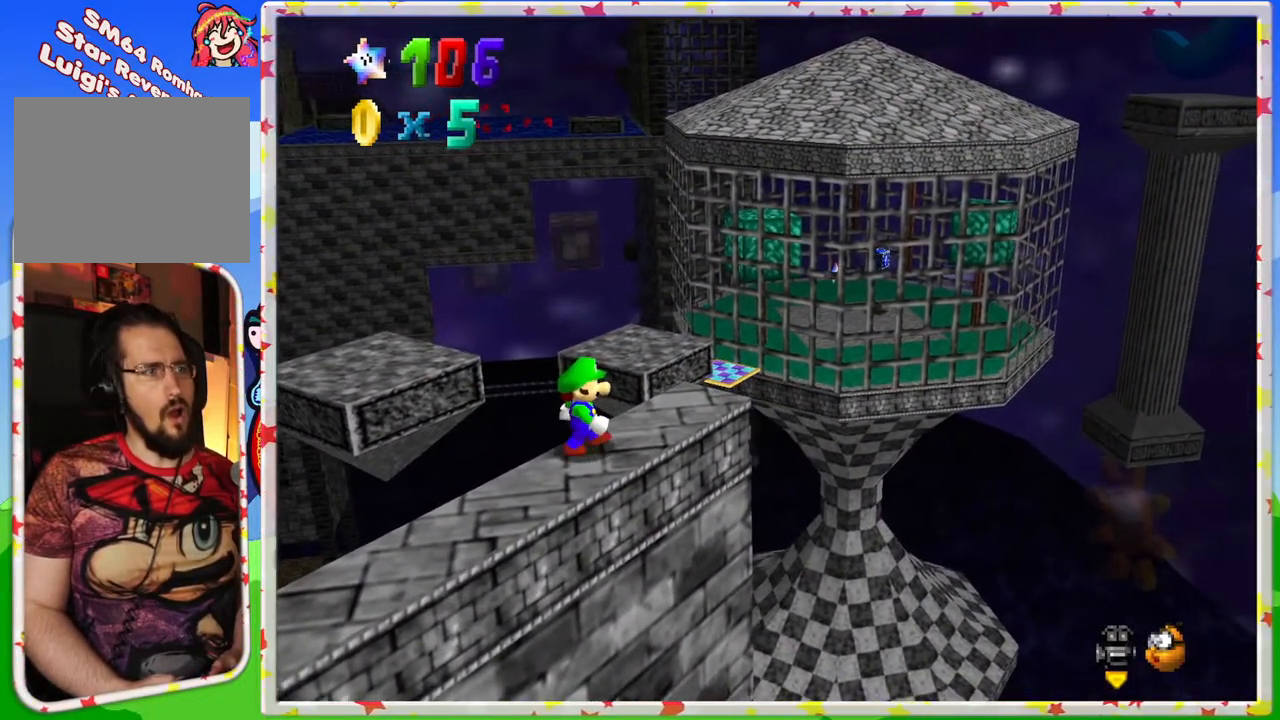
{"buttons": [], "left_stick": "right", "events": [[150, "left_stick", "up-right"], [167, "C_RIGHT", "down"], [300, "C_RIGHT", "up"], [333, "left_stick", "right"]]}
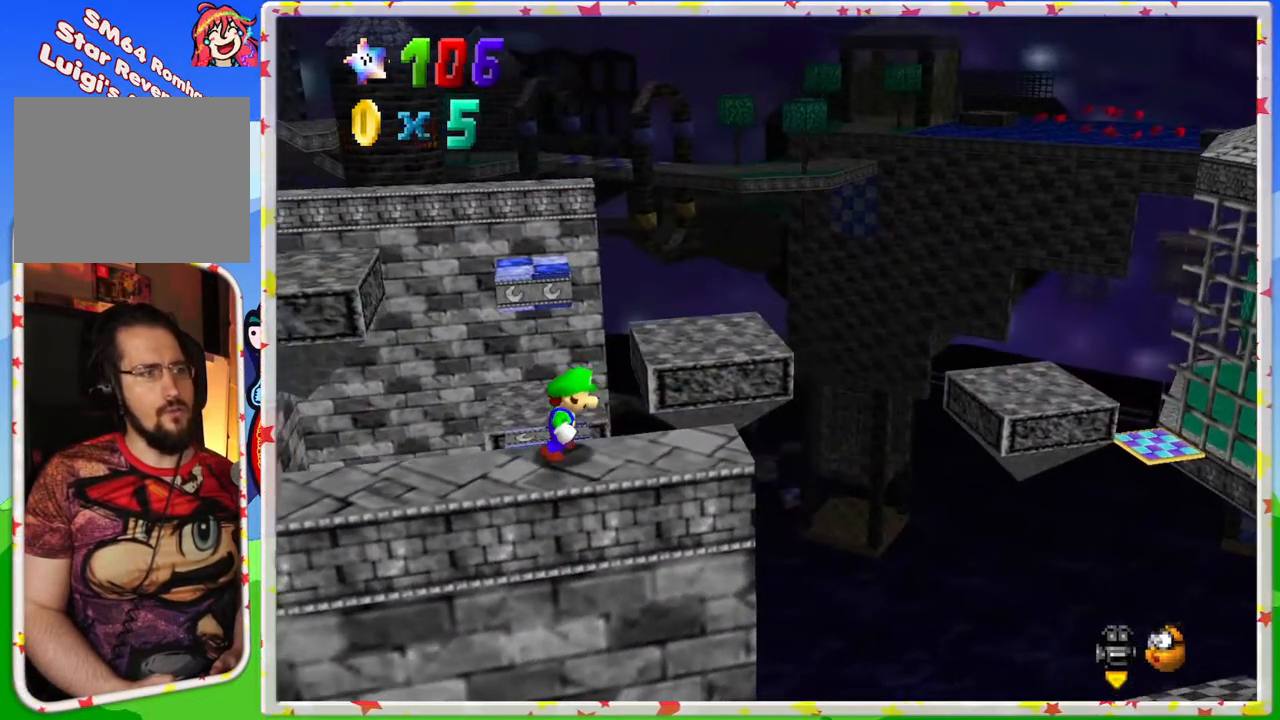
{"buttons": [], "left_stick": "center", "events": [[33, "left_stick", "center"], [267, "C_RIGHT", "down"], [417, "C_RIGHT", "up"]]}
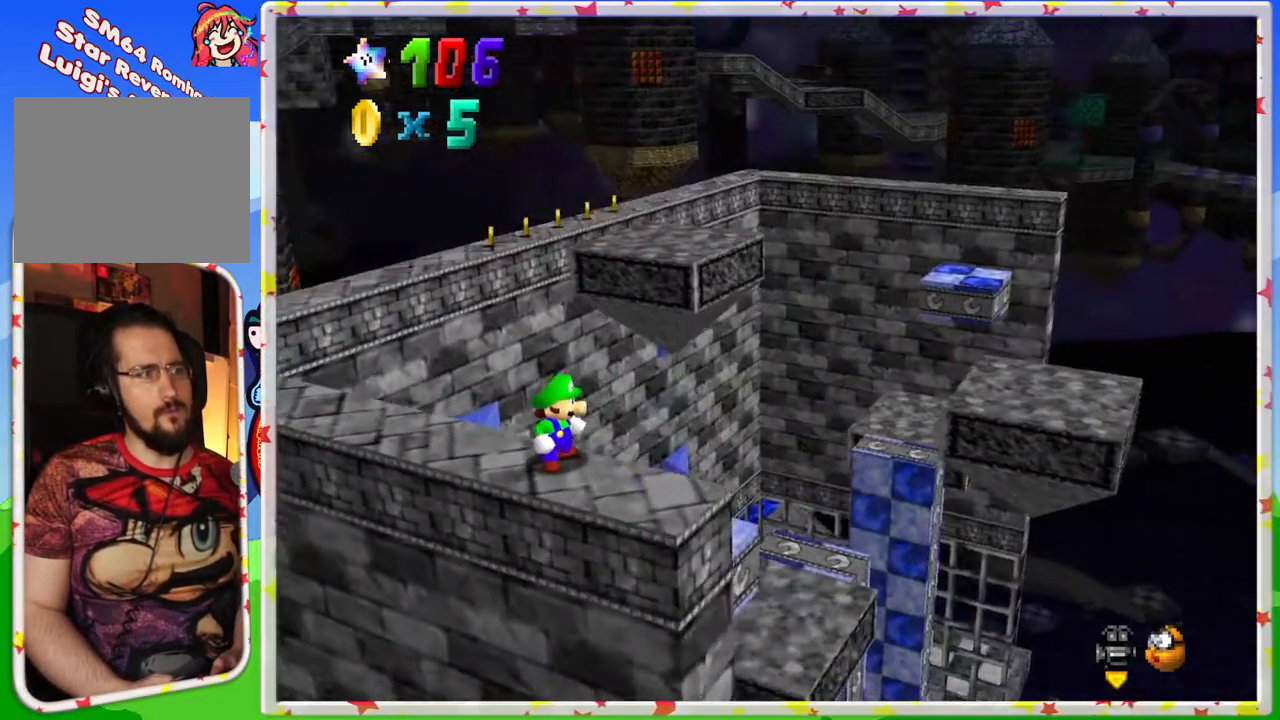
{"buttons": [], "left_stick": "center", "events": [[183, "C_RIGHT", "down"], [300, "C_RIGHT", "up"]]}
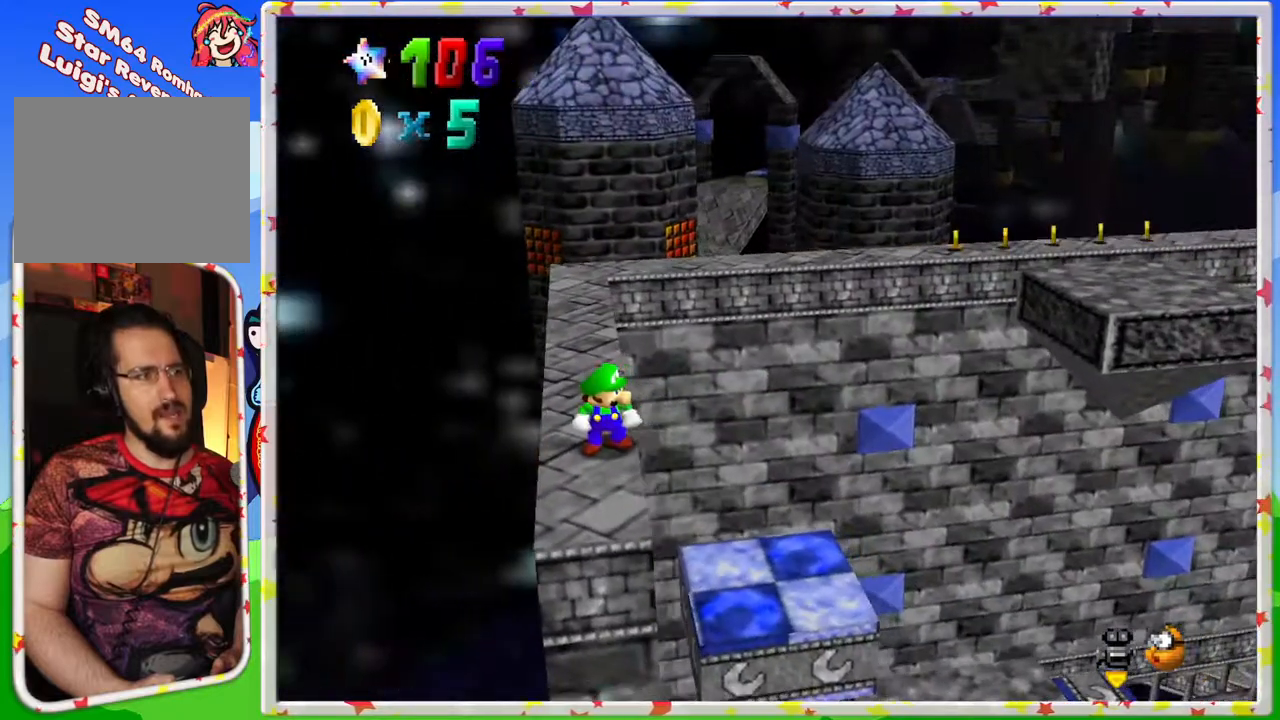
{"buttons": ["A"], "left_stick": "right", "events": [[267, "left_stick", "right"], [417, "A", "down"]]}
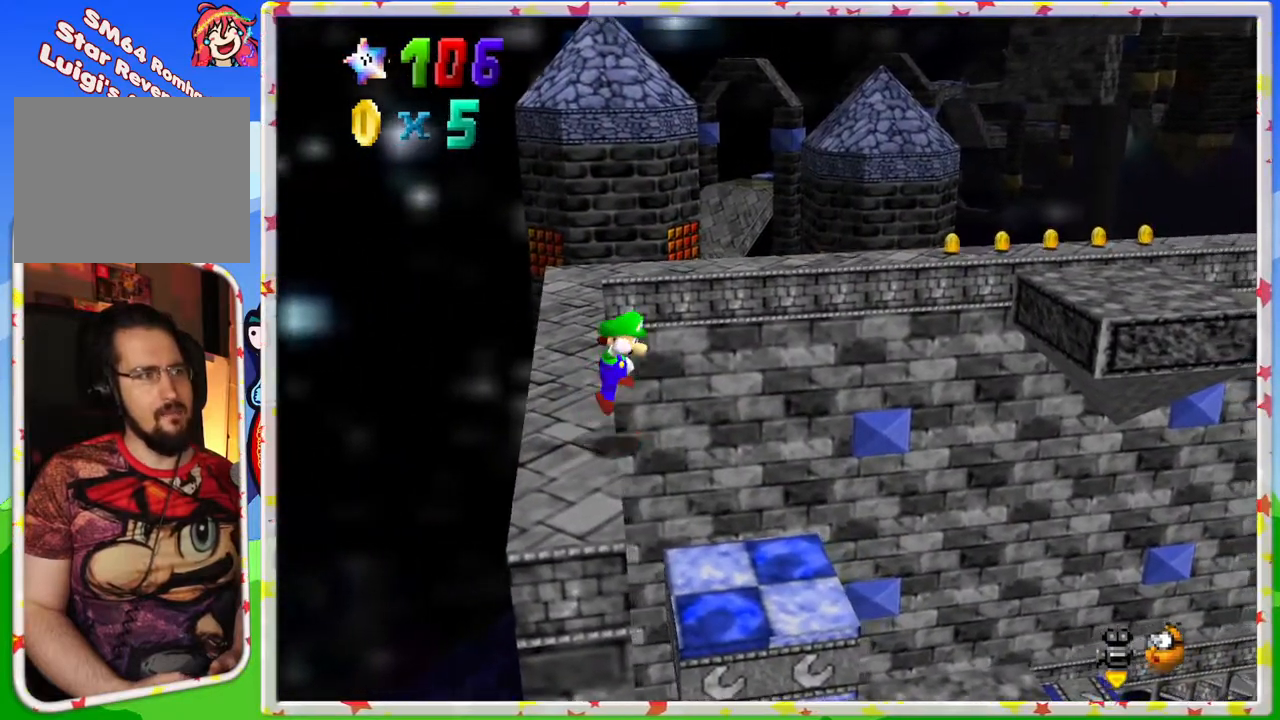
{"buttons": [], "left_stick": "center", "events": [[83, "A", "up"], [283, "left_stick", "center"], [450, "left_stick", "up-left"], [500, "left_stick", "center"]]}
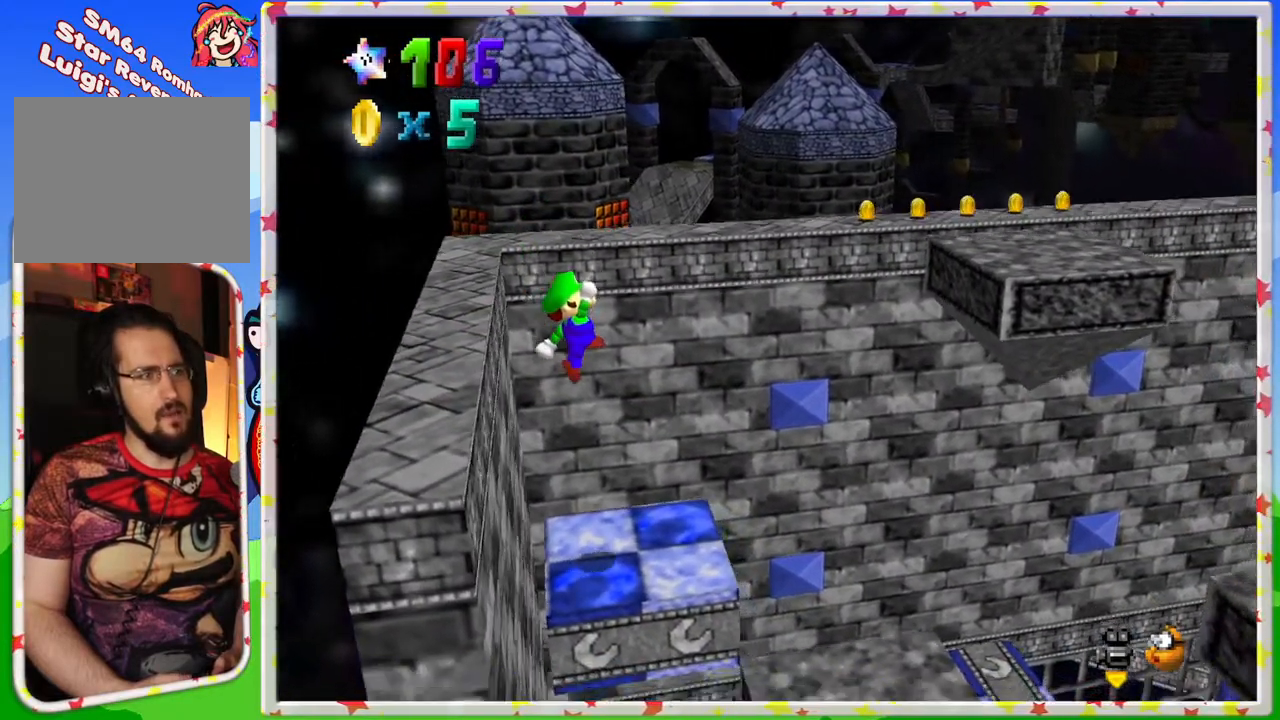
{"buttons": ["A"], "left_stick": "right", "events": [[117, "left_stick", "right"], [350, "A", "down"]]}
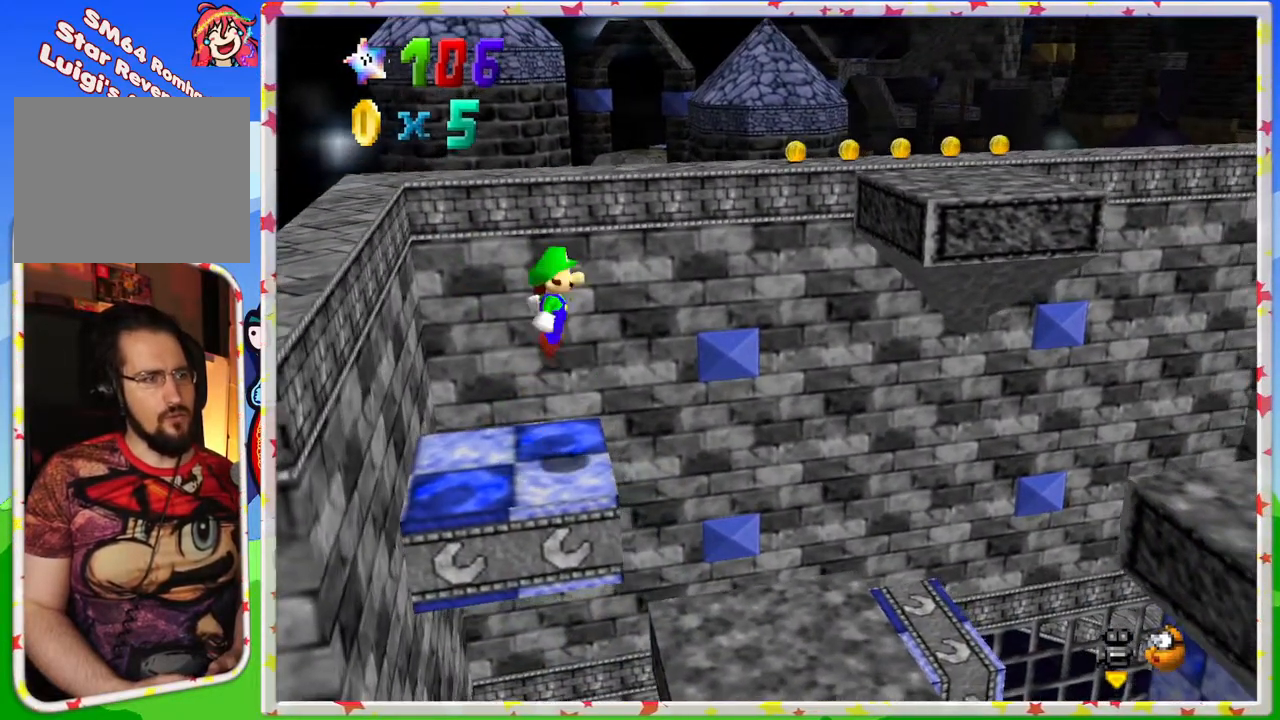
{"buttons": [], "left_stick": "center", "events": [[33, "A", "up"], [133, "C_LEFT", "down"], [150, "left_stick", "center"], [233, "C_LEFT", "up"]]}
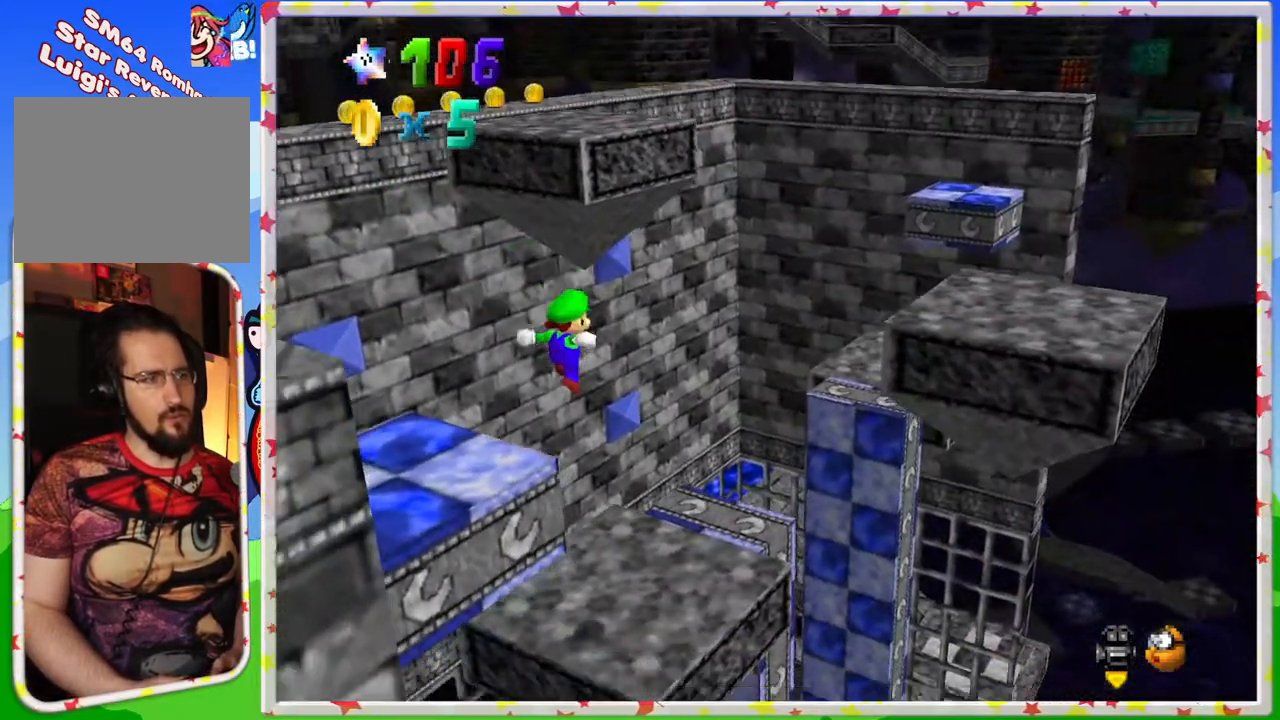
{"buttons": [], "left_stick": "center", "events": []}
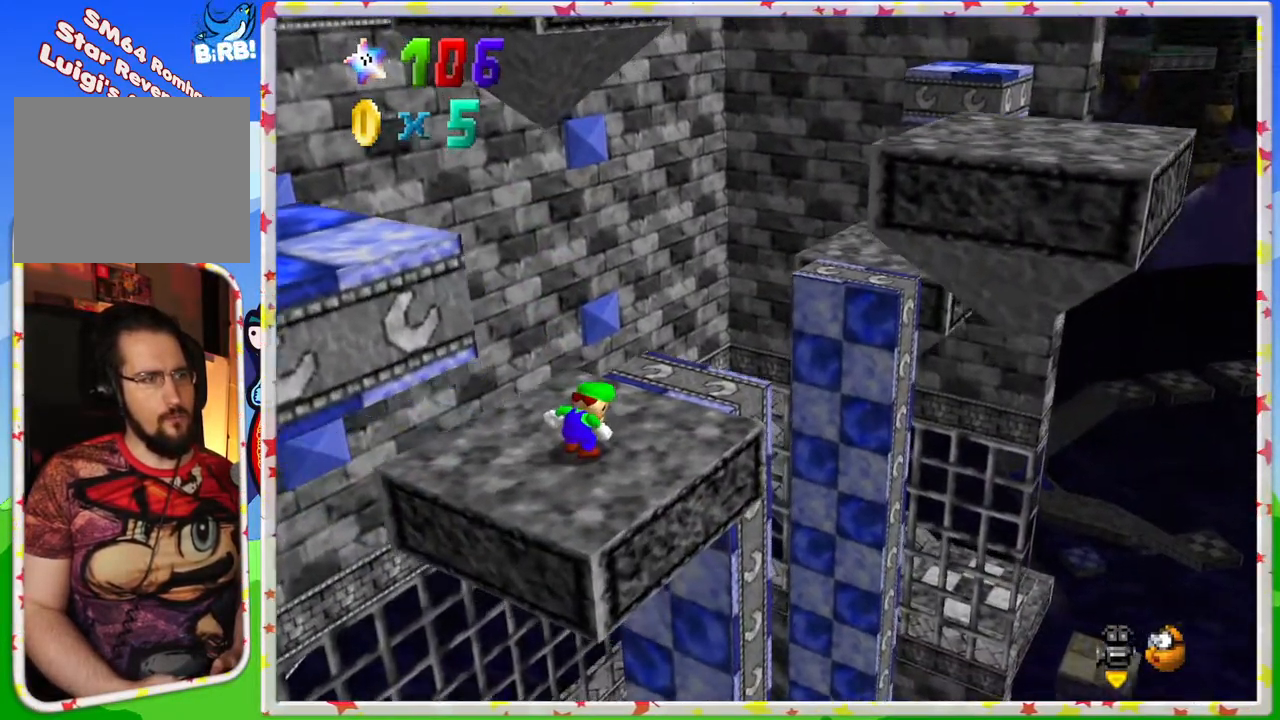
{"buttons": [], "left_stick": "center", "events": [[183, "C_RIGHT", "down"], [267, "C_RIGHT", "up"]]}
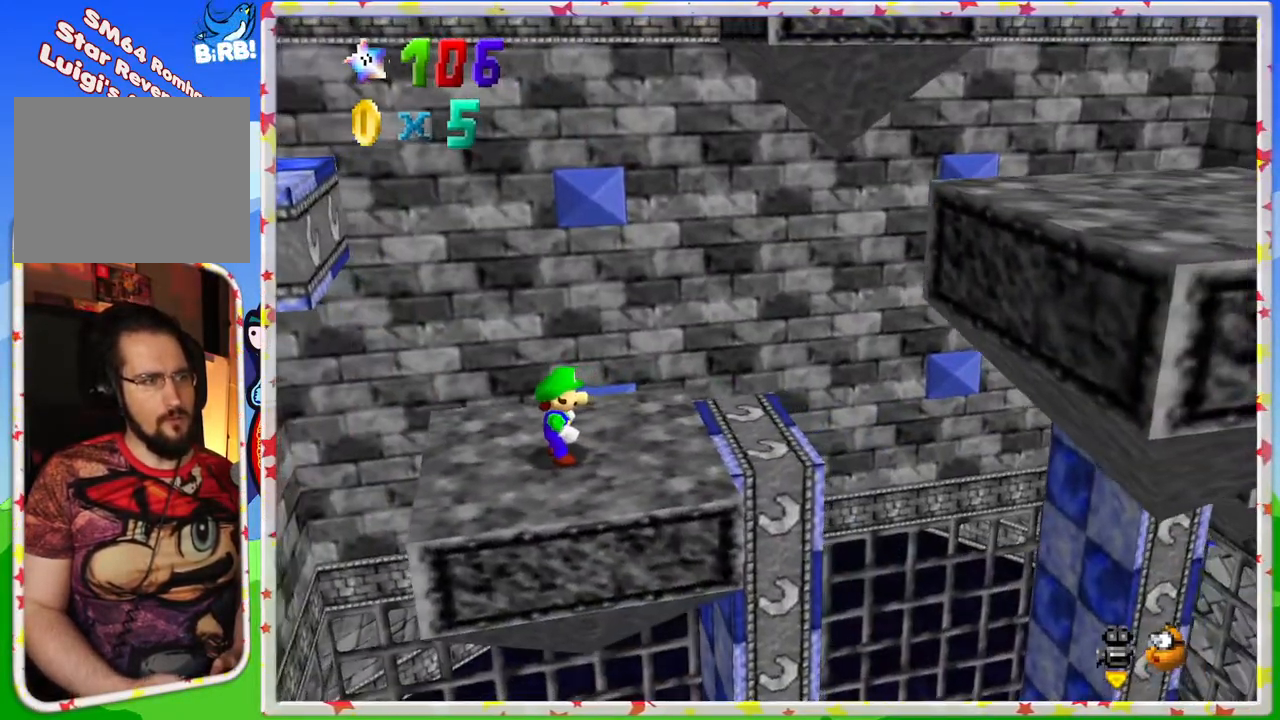
{"buttons": [], "left_stick": "center", "events": []}
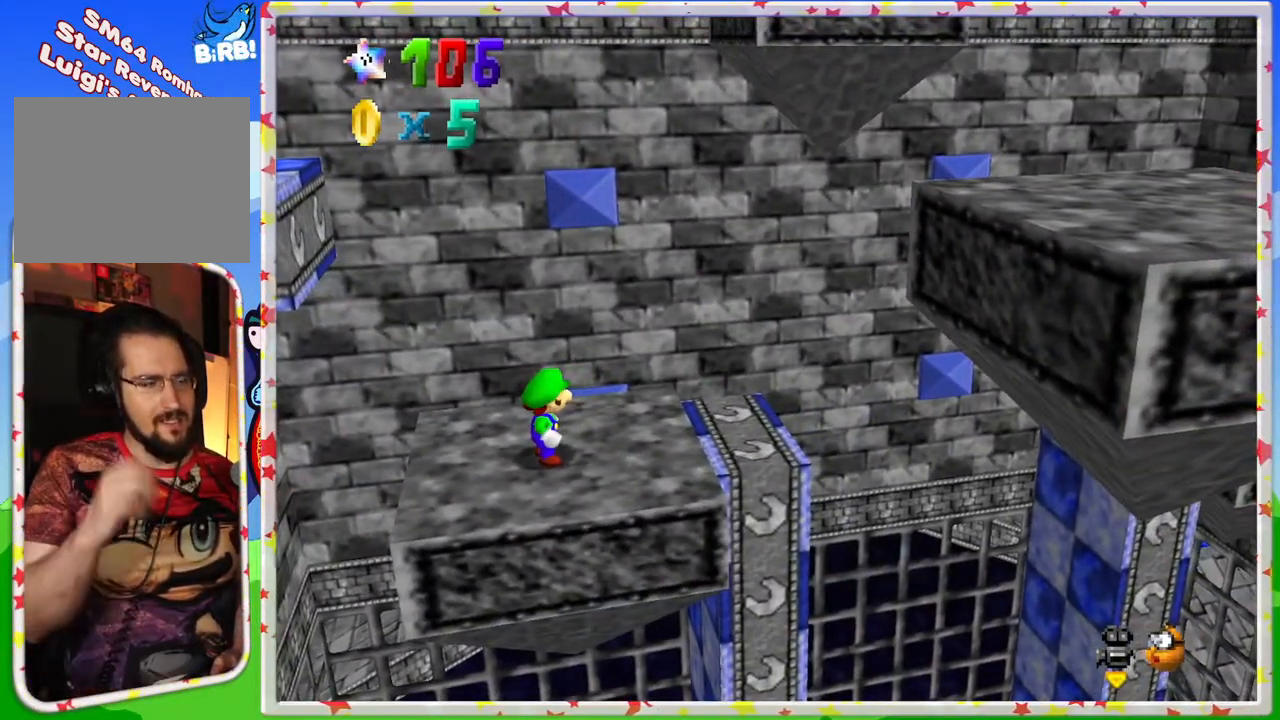
{"buttons": [], "left_stick": "center", "events": [[350, "left_stick", "left"], [483, "left_stick", "center"]]}
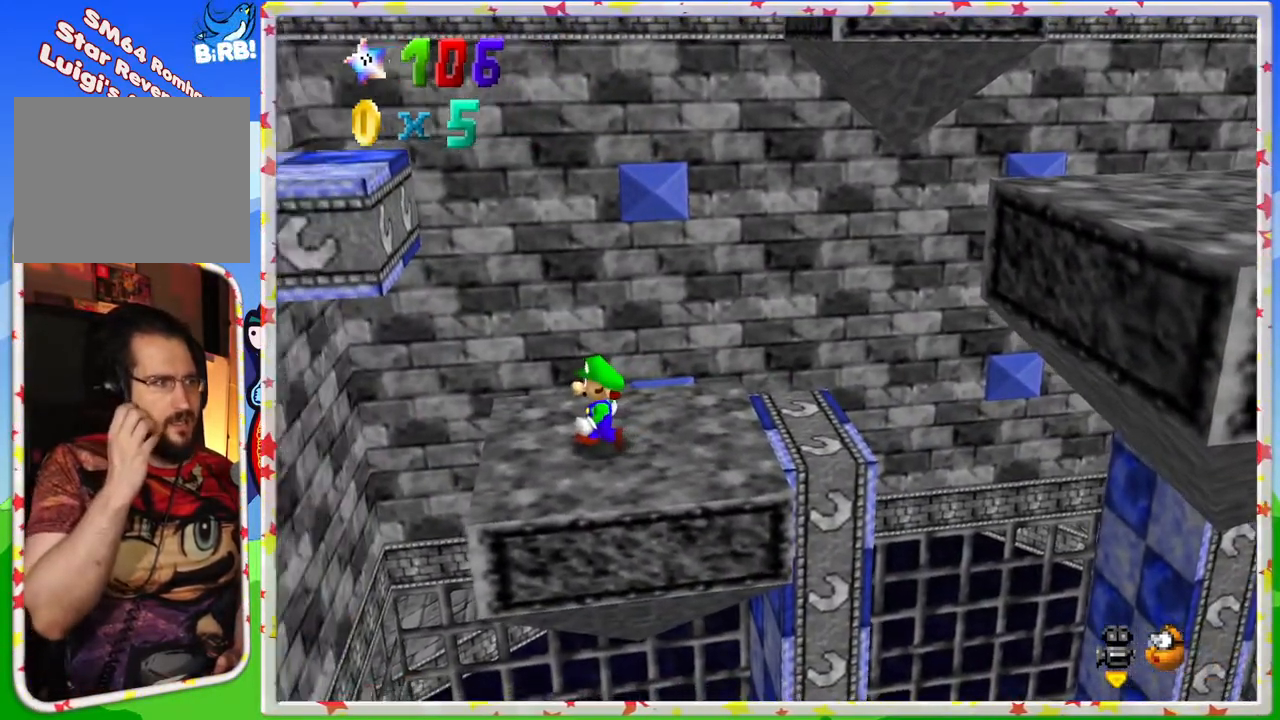
{"buttons": [], "left_stick": "center", "events": []}
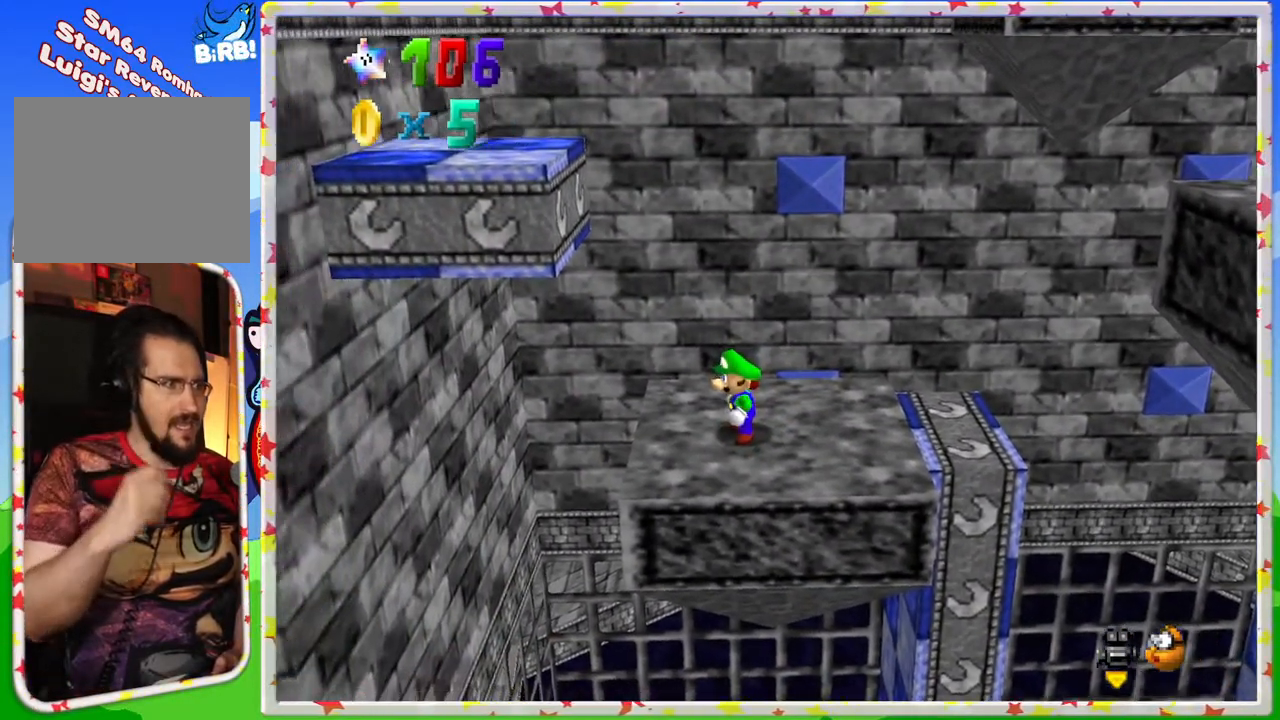
{"buttons": [], "left_stick": "center", "events": [[83, "left_stick", "up-left"], [267, "left_stick", "center"]]}
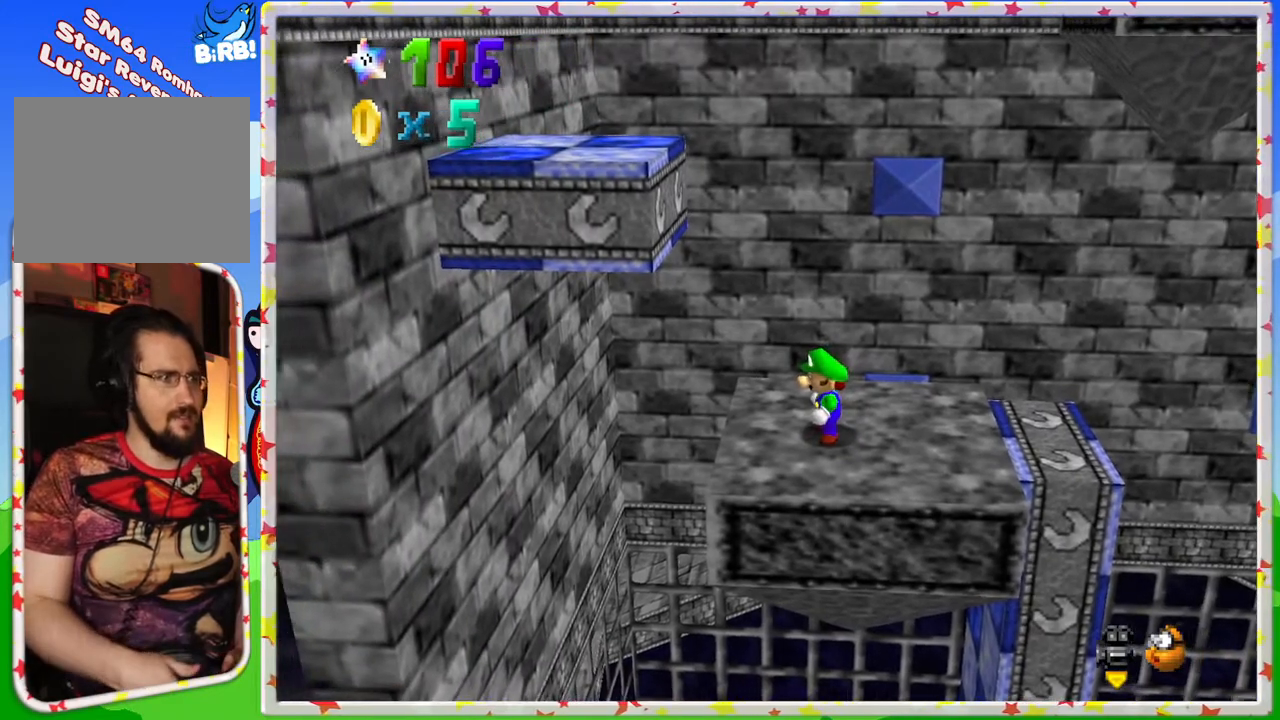
{"buttons": [], "left_stick": "up-left", "events": [[167, "A", "down"], [283, "A", "up"], [433, "left_stick", "up-left"]]}
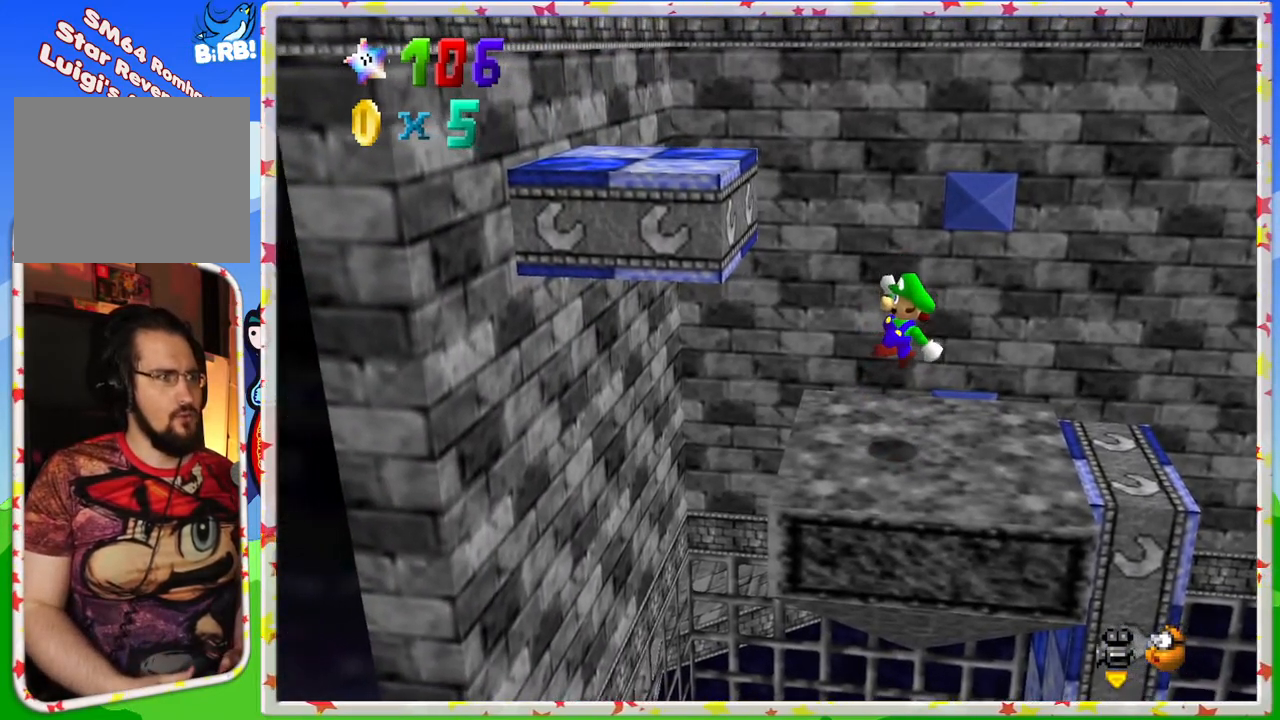
{"buttons": ["A"], "left_stick": "up-left", "events": [[117, "left_stick", "center"], [183, "left_stick", "up-left"], [317, "A", "down"]]}
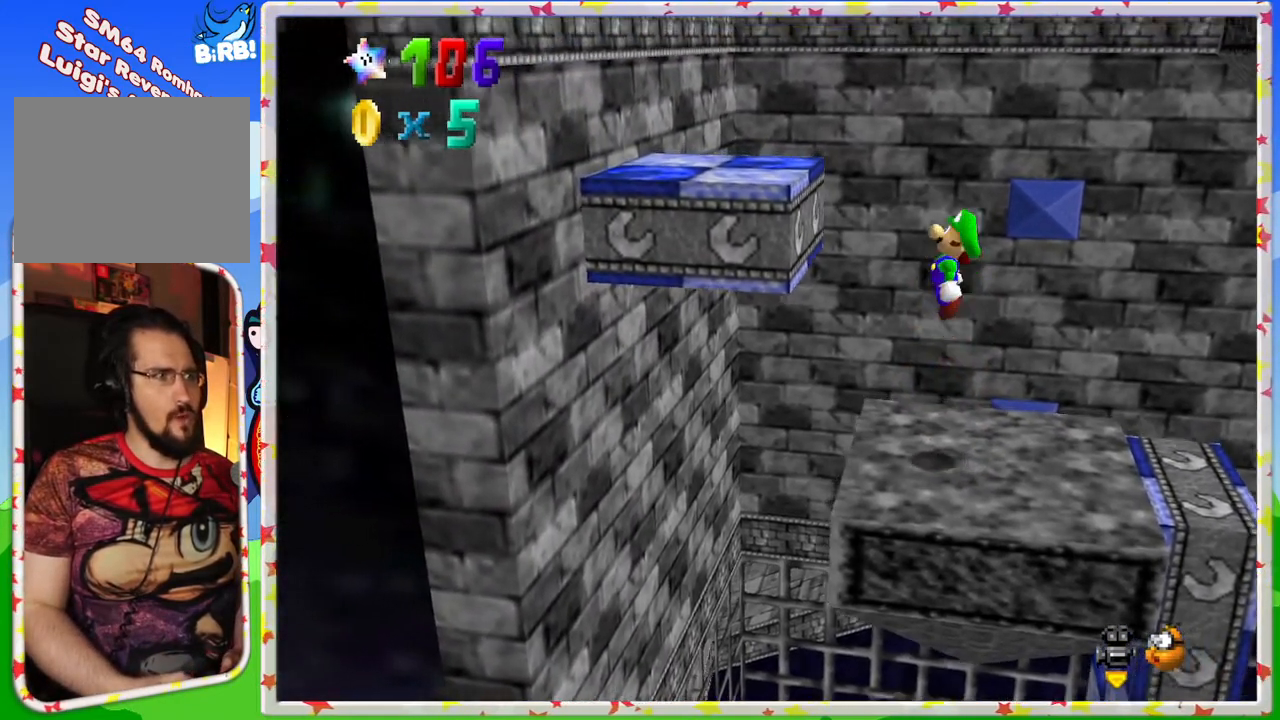
{"buttons": [], "left_stick": "center", "events": [[333, "A", "up"], [483, "left_stick", "center"]]}
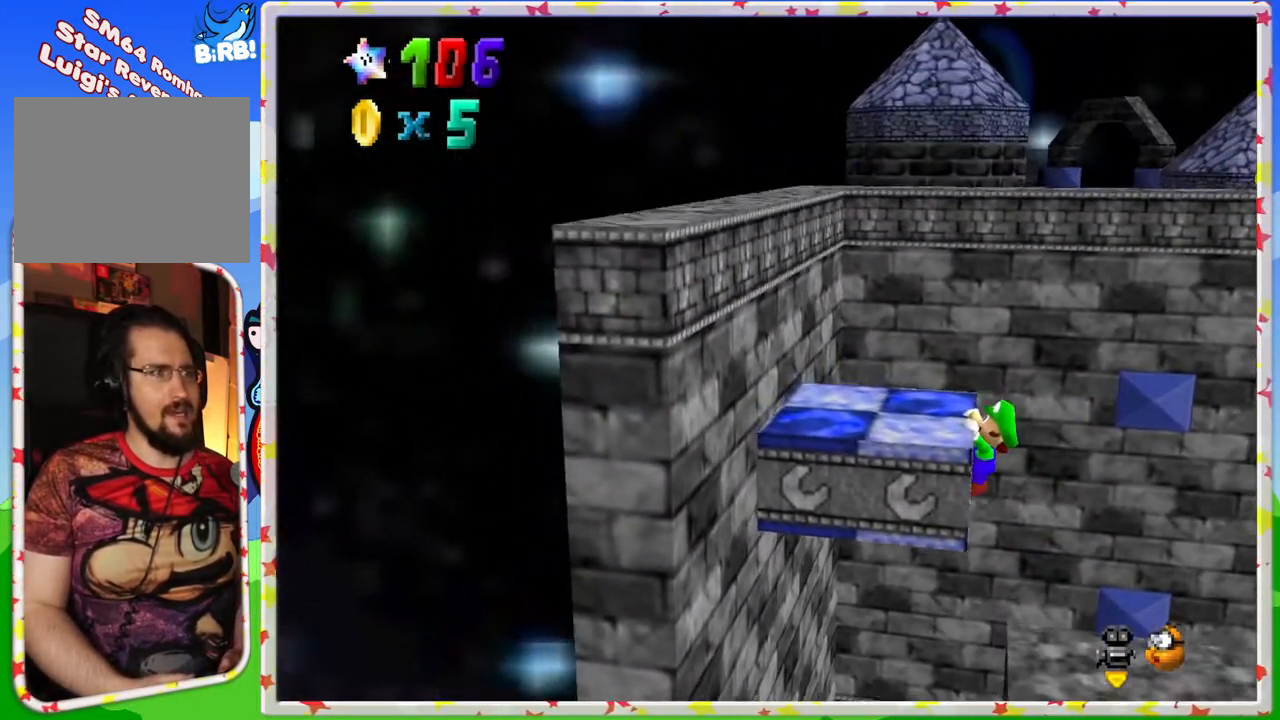
{"buttons": [], "left_stick": "center", "events": [[33, "A", "down"], [200, "A", "up"], [267, "left_stick", "up-left"], [317, "C_LEFT", "down"], [467, "C_LEFT", "up"], [467, "left_stick", "center"]]}
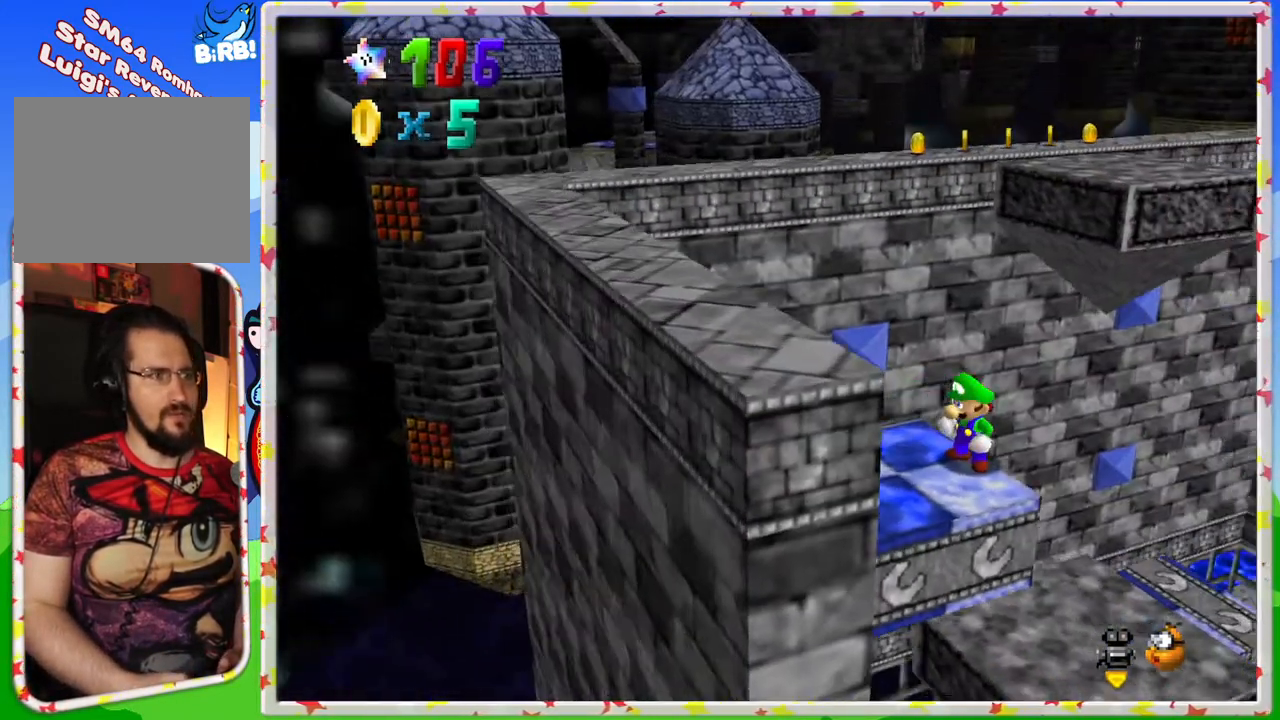
{"buttons": ["A"], "left_stick": "up-left", "events": [[350, "left_stick", "down-left"], [433, "A", "down"], [450, "left_stick", "up-left"]]}
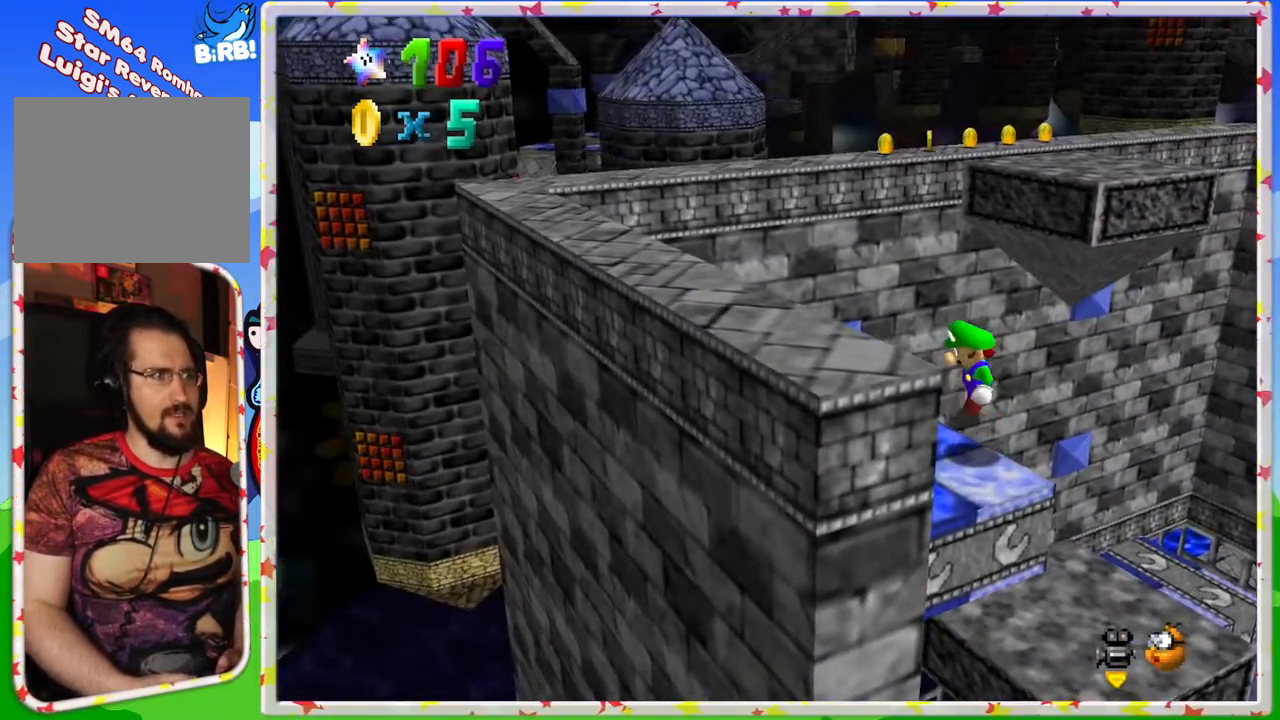
{"buttons": [], "left_stick": "down-left", "events": [[50, "left_stick", "down-left"], [117, "A", "up"]]}